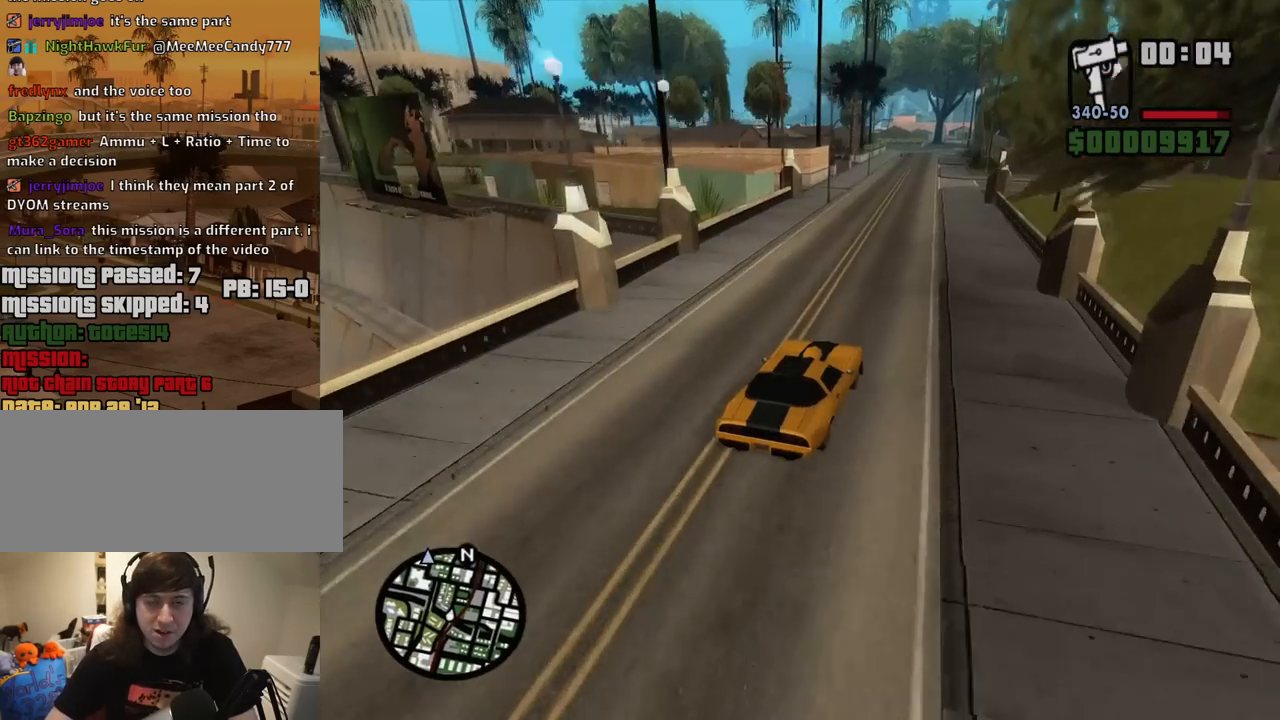
Gameplay with keyboard and mouse; each line is a JSON object with the keys and mouse buttons held at the frame after it. "events" lists presses ("down") and releases ("up") of "1", "2", "3", "4", "5", "6", "8", "a", "alt", "c", "ctrl", "d", "down", "e", "escape", "f", "f1", "f2", "f3", "g", "h", "left", "num2", "q", "r", "right", "s", "shift", "space", "t", "tab", "up", "v", "w", "x", "z", "mouse_left", "mouse_middle", "mouse_right", "mouse_wheel_up" and "mouse_wheel_down" between this image and that frame as [ms after this image, input, new state], when the widget could be followed in between. "mouse_left", "mouse_middle", "mouse_right", "mouse_wheel_up", "mouse_wheel_down" = the "left", "middle", "right", "wheel_up", "wheel_down" buttons of the "mouse" list. No other keys are recorded. Mouse movement is not recorded.
{"keys": ["w"], "mouse": [], "events": [[234, "a", "down"], [384, "a", "up"]]}
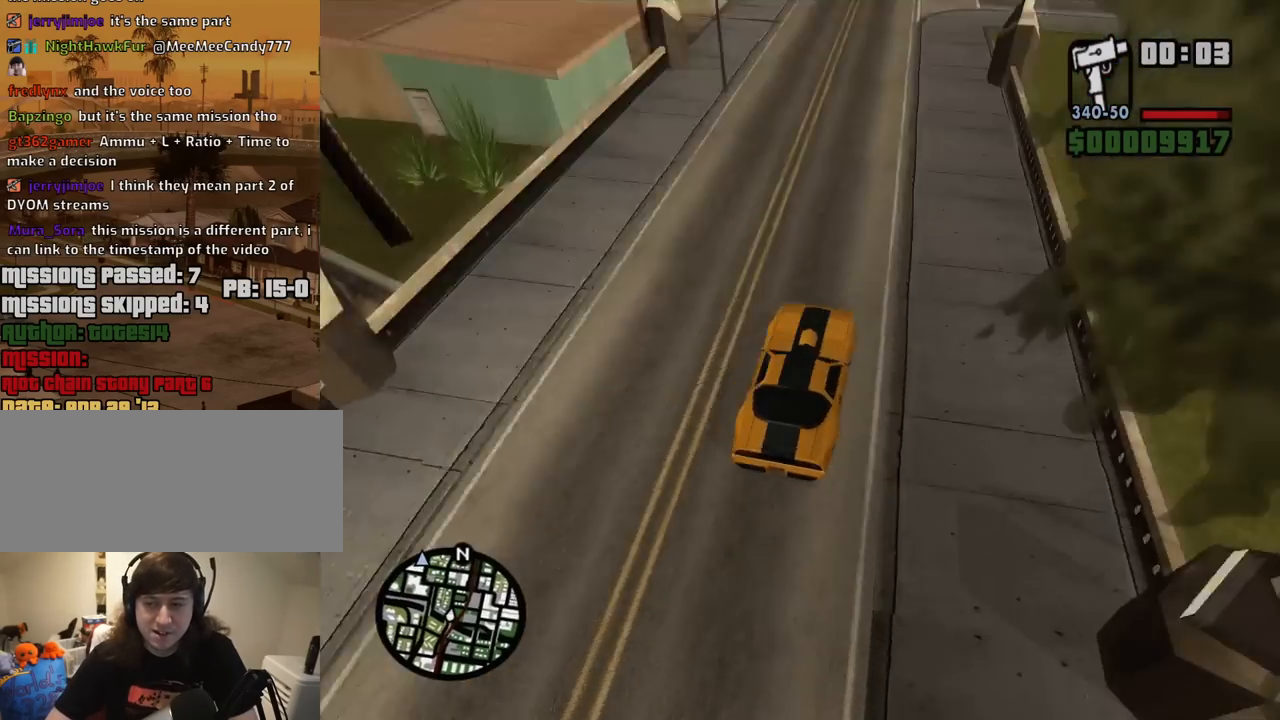
{"keys": ["w"], "mouse": [], "events": []}
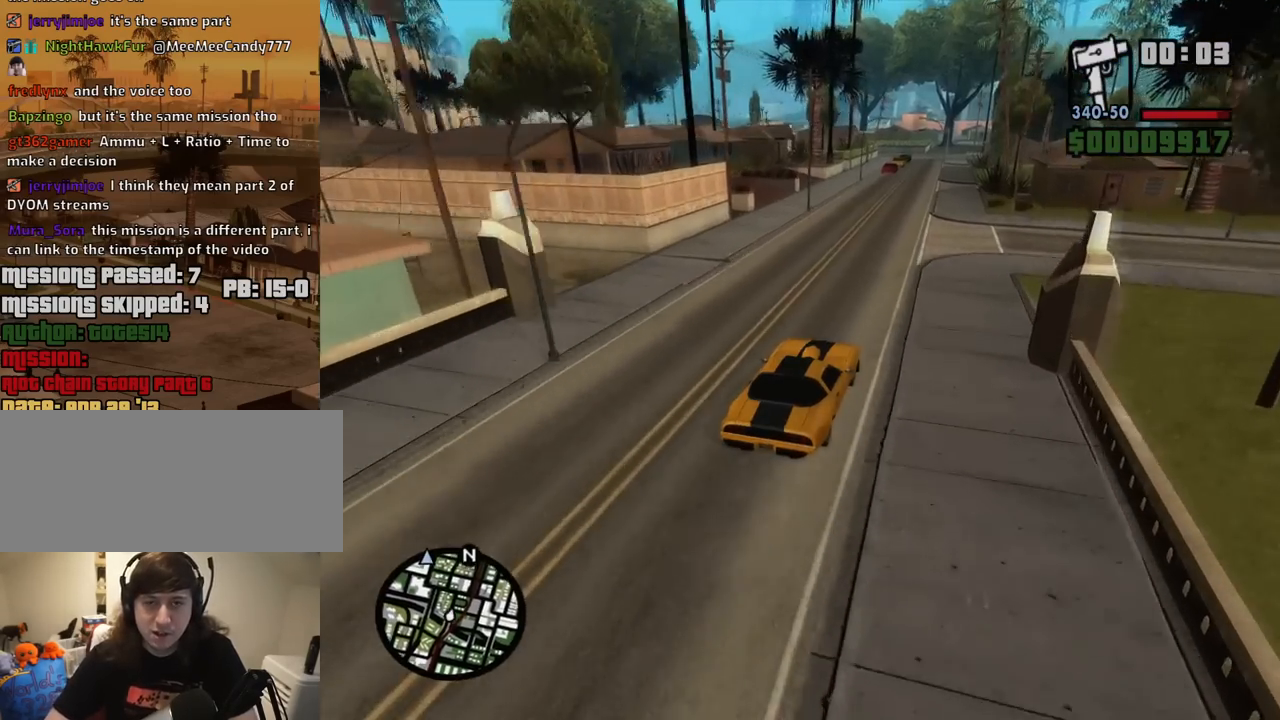
{"keys": ["w"], "mouse": [], "events": []}
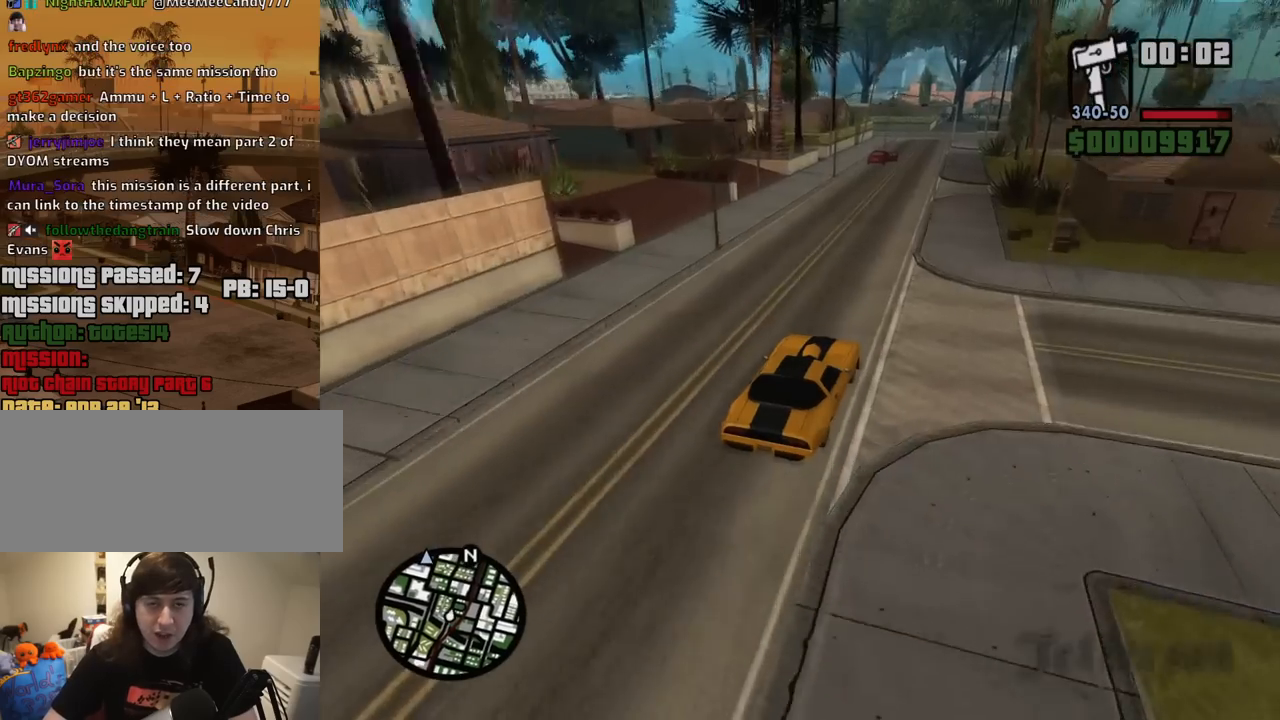
{"keys": ["w"], "mouse": [], "events": [[134, "a", "down"], [234, "a", "up"]]}
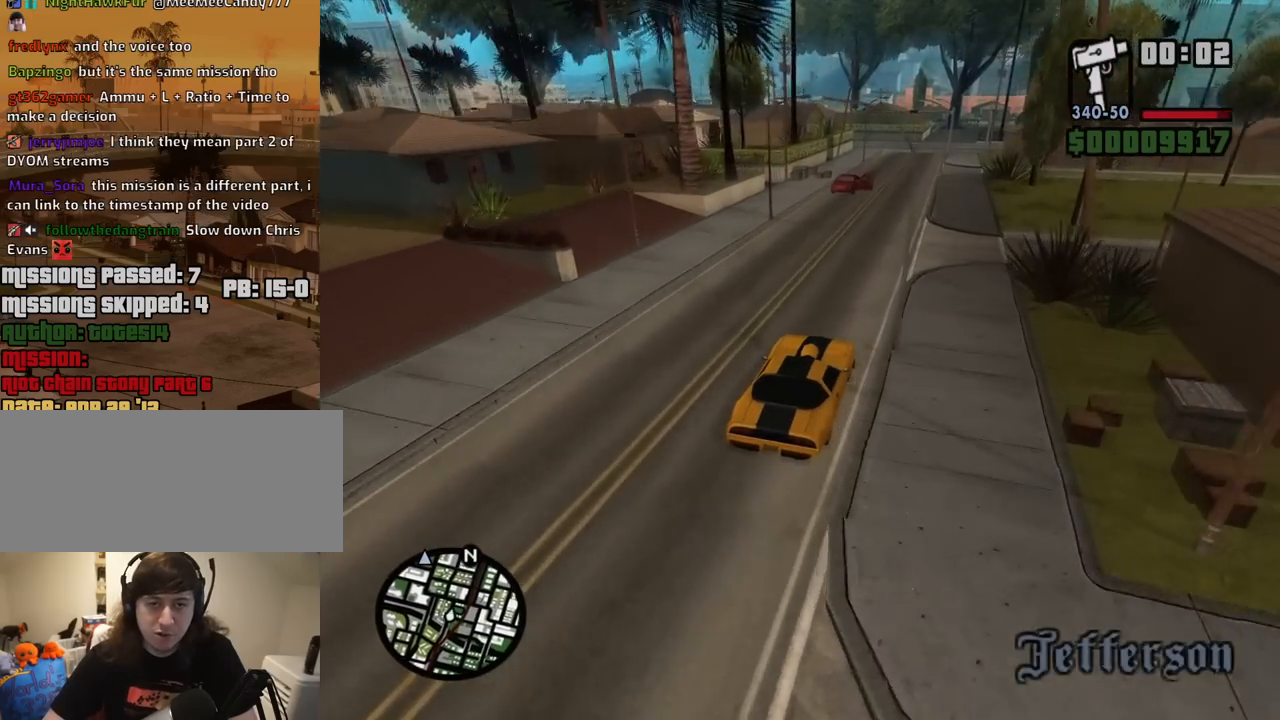
{"keys": ["w"], "mouse": [], "events": [[117, "d", "down"], [200, "d", "up"]]}
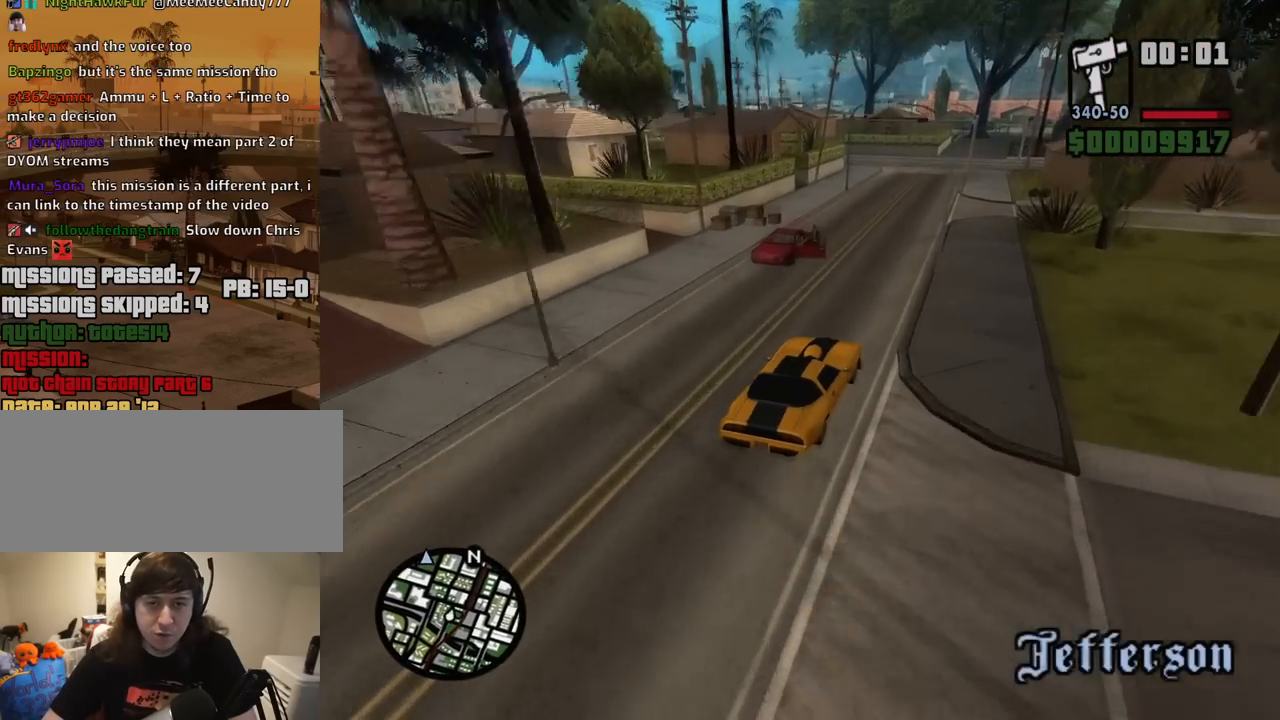
{"keys": ["s"], "mouse": [], "events": [[267, "w", "up"], [400, "s", "down"]]}
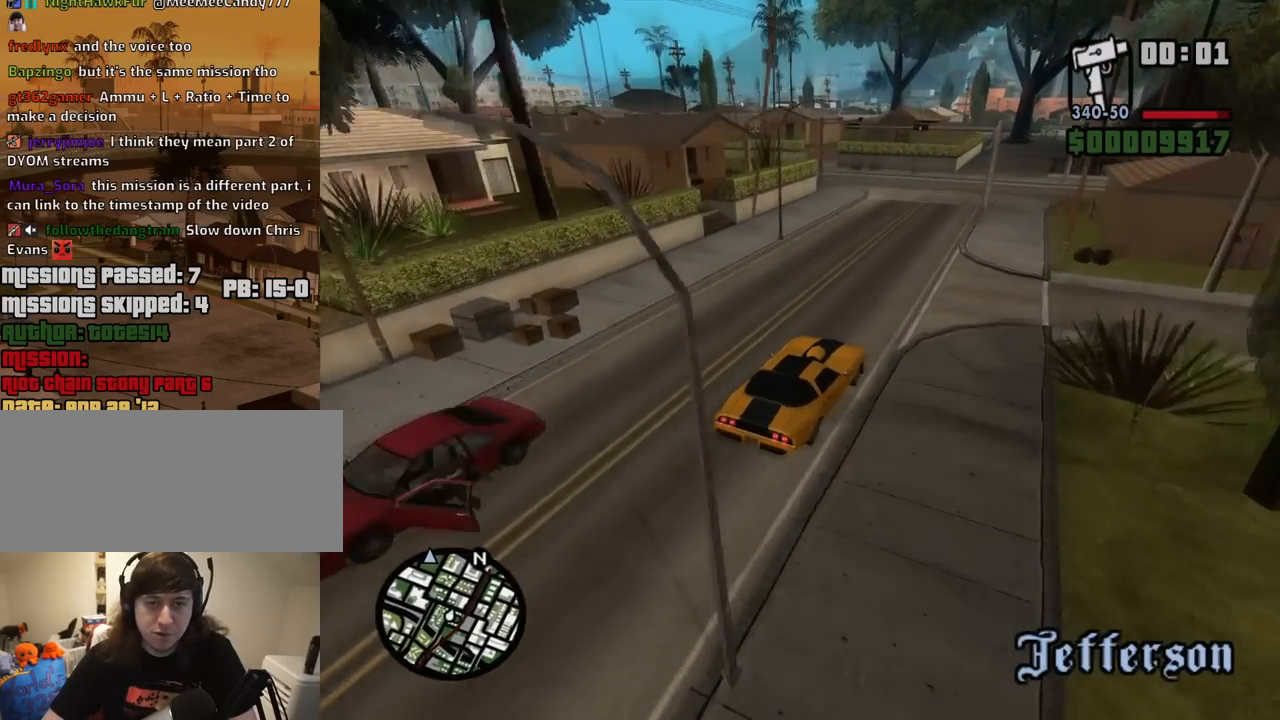
{"keys": ["a"], "mouse": [], "events": [[134, "a", "down"], [234, "s", "up"]]}
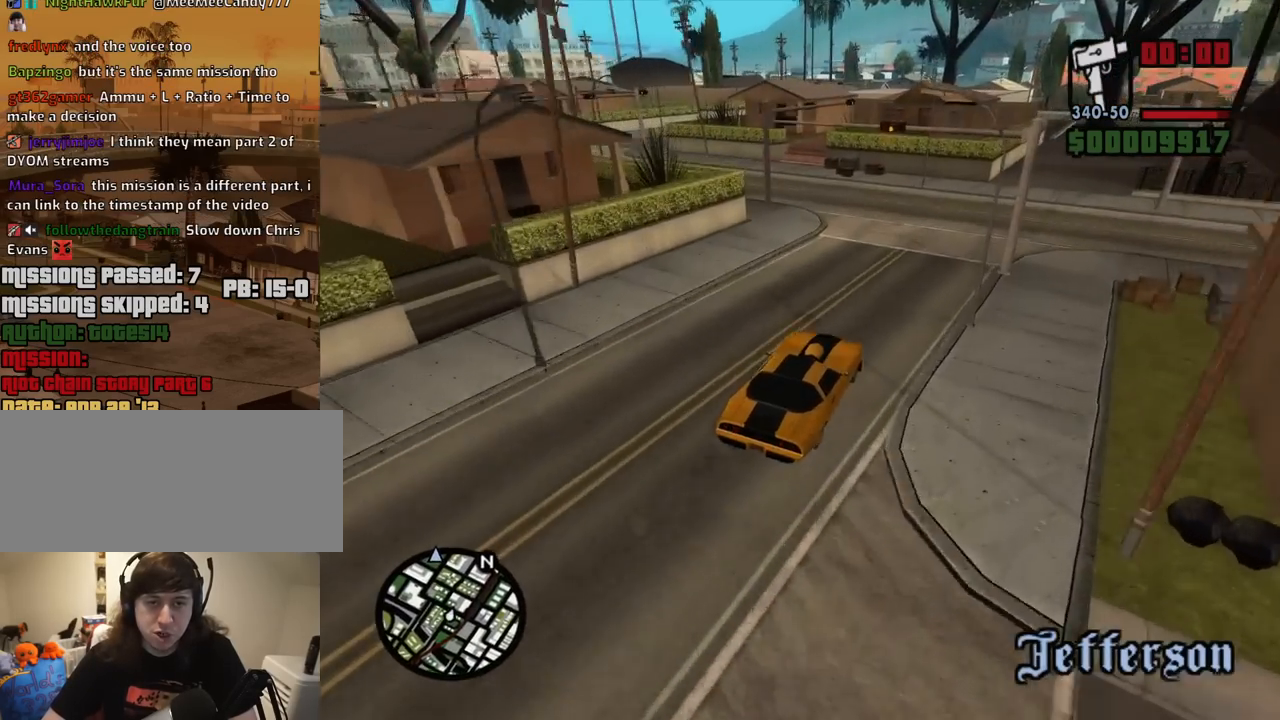
{"keys": ["a"], "mouse": [], "events": [[150, "s", "down"], [300, "s", "up"], [300, "space", "down"], [434, "space", "up"]]}
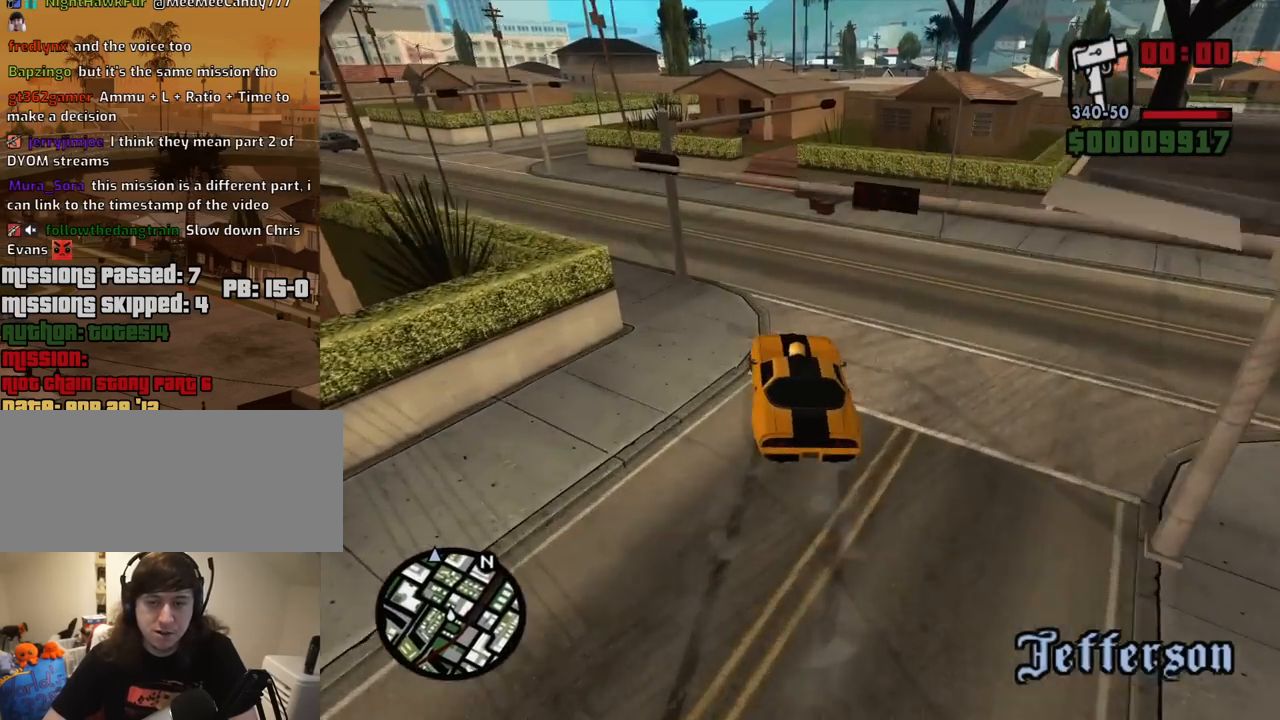
{"keys": ["d", "w"], "mouse": [], "events": [[217, "w", "down"], [500, "a", "up"], [500, "d", "down"]]}
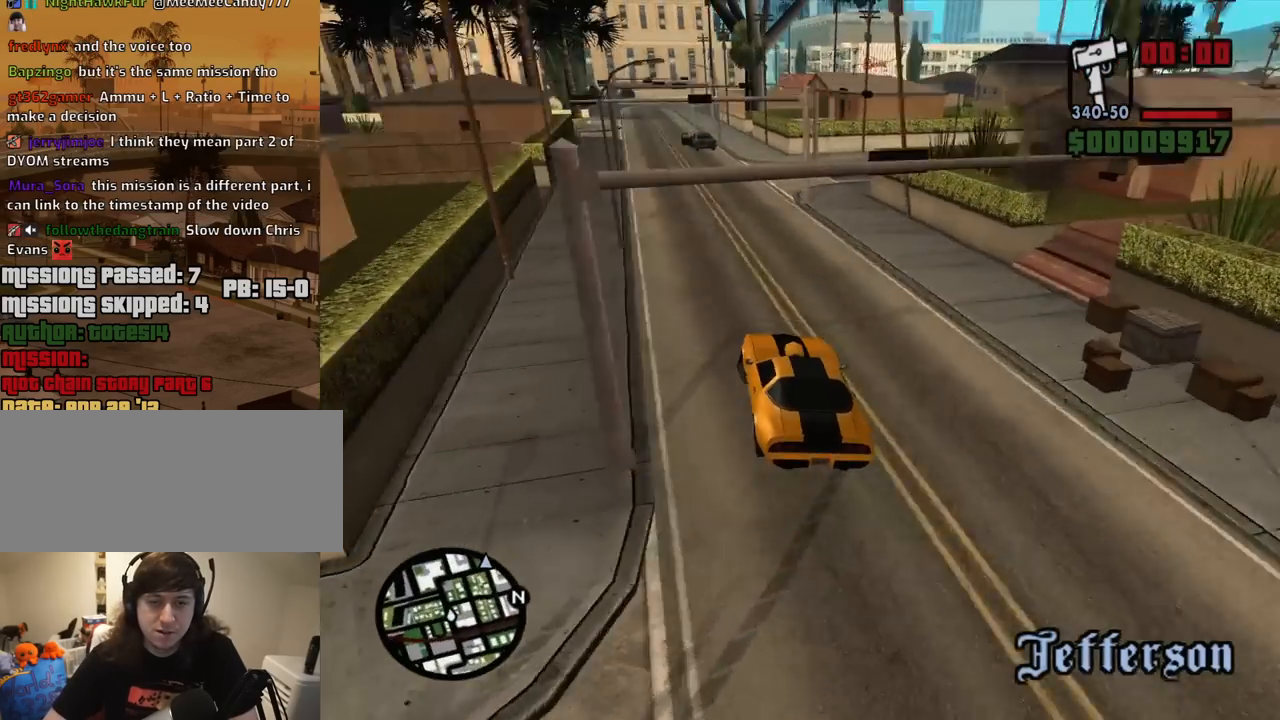
{"keys": ["d", "w"], "mouse": [], "events": []}
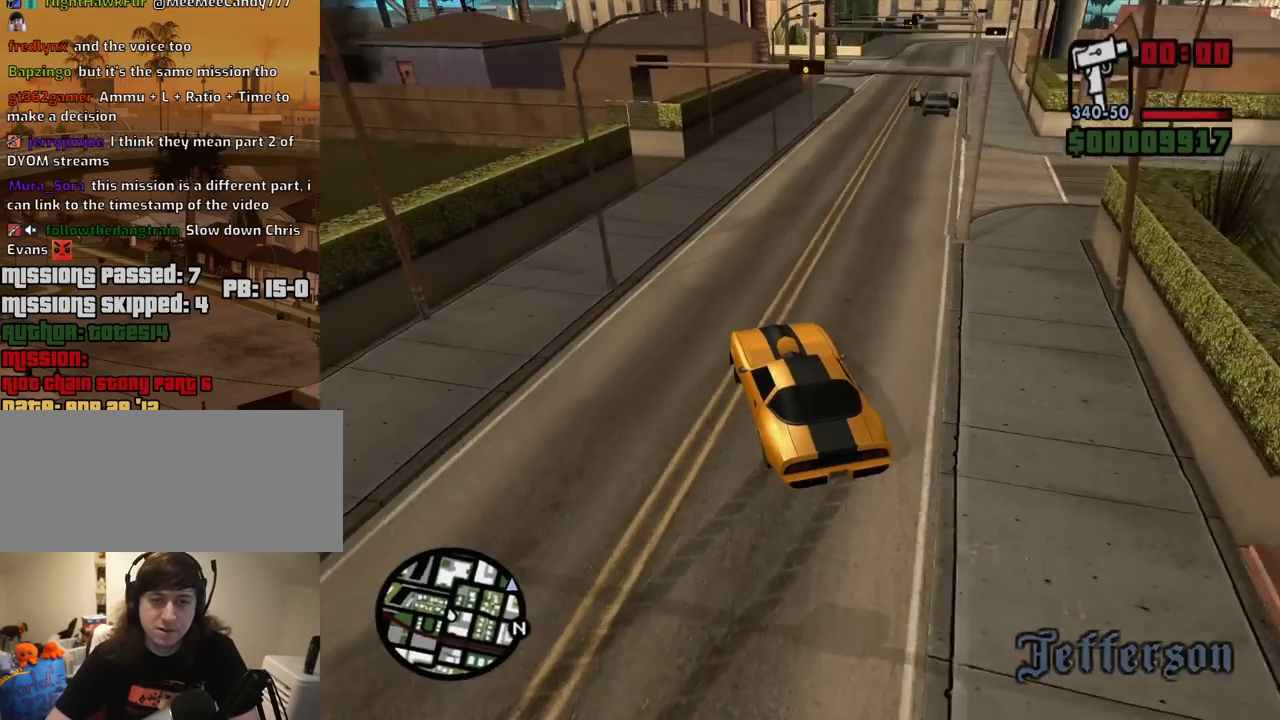
{"keys": ["d"], "mouse": [], "events": [[117, "w", "up"], [300, "w", "down"], [384, "w", "up"]]}
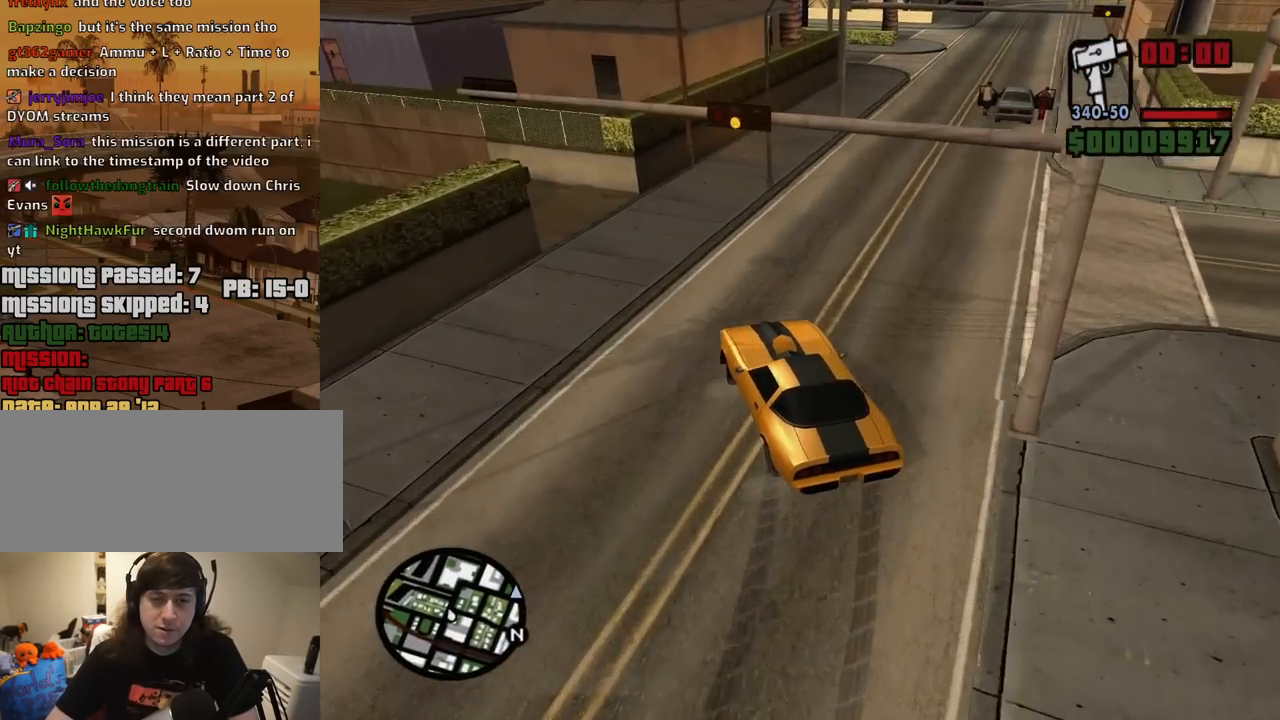
{"keys": ["a", "w"], "mouse": [], "events": [[84, "w", "down"], [317, "a", "down"], [317, "d", "up"]]}
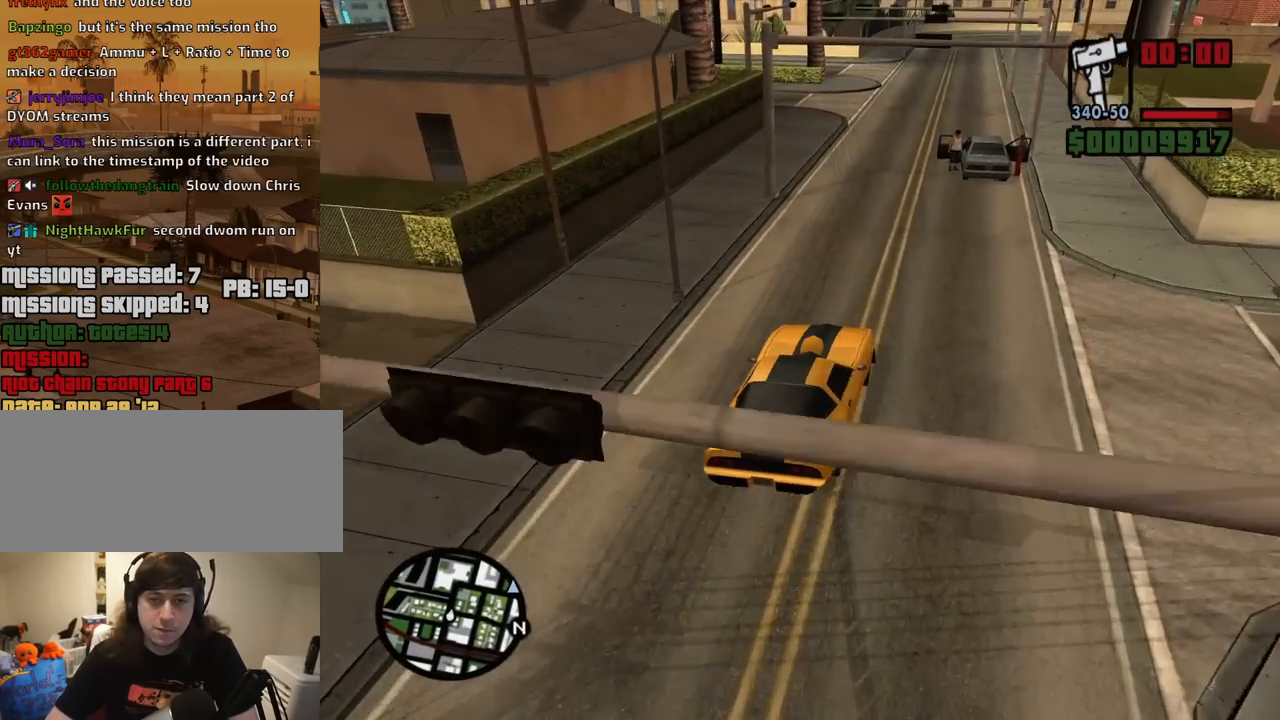
{"keys": ["a", "w"], "mouse": [], "events": [[234, "a", "up"], [467, "a", "down"]]}
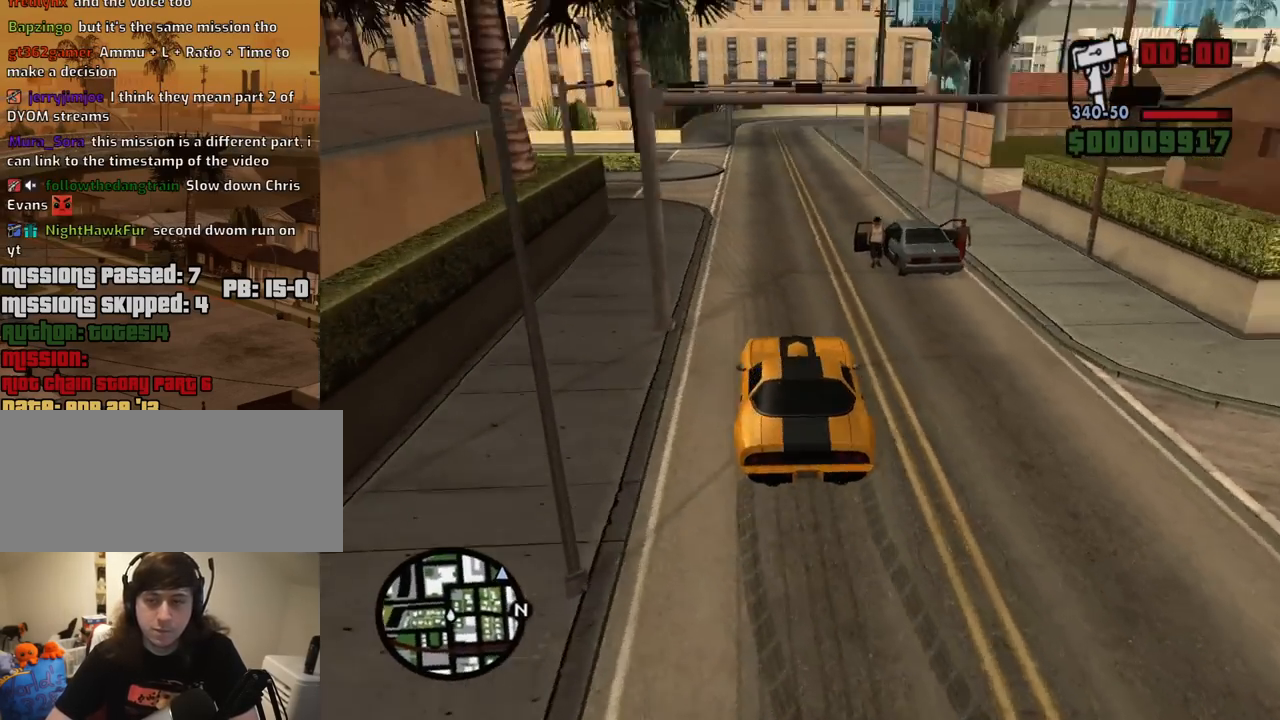
{"keys": ["w"], "mouse": [], "events": [[117, "a", "up"]]}
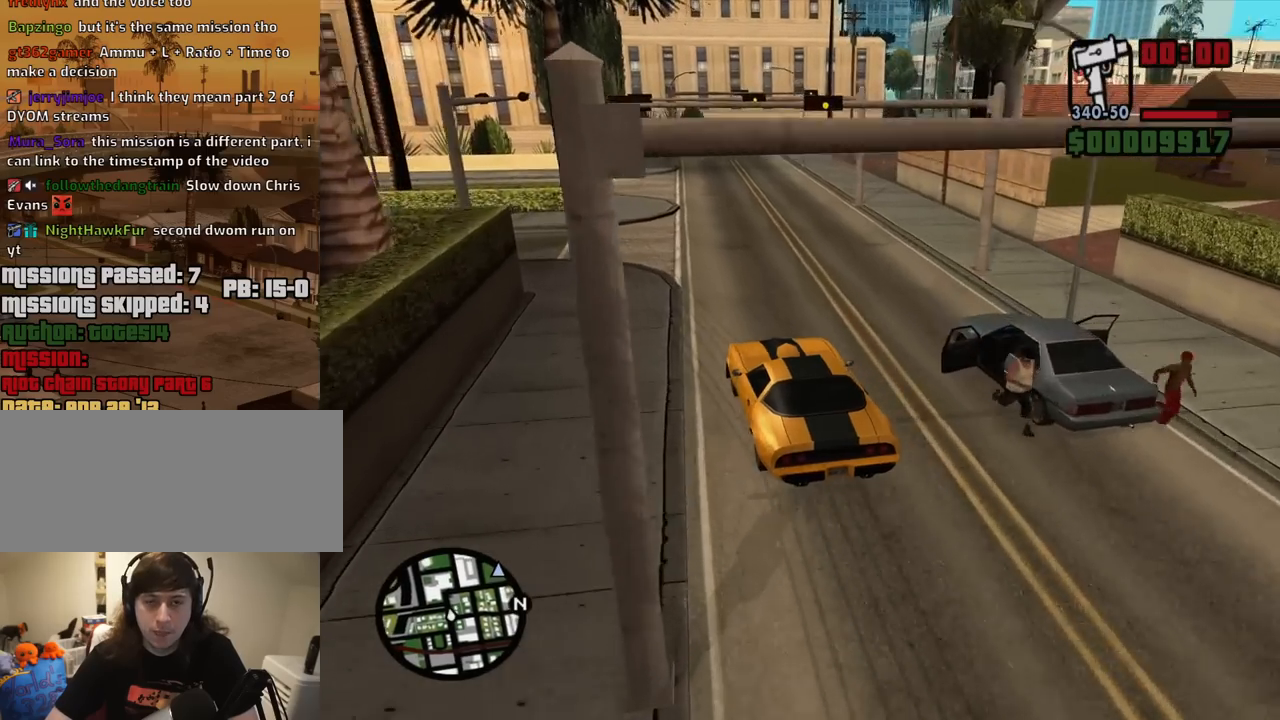
{"keys": ["w"], "mouse": [], "events": [[167, "d", "down"], [317, "d", "up"]]}
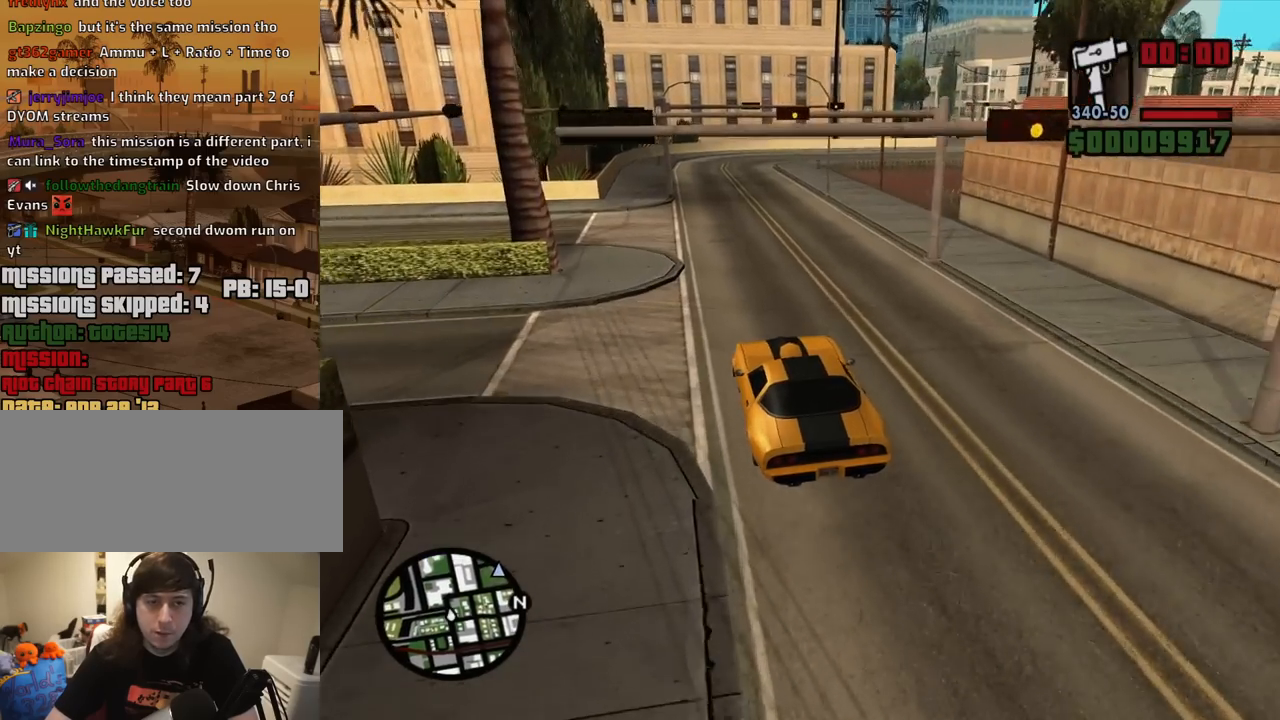
{"keys": ["w"], "mouse": [], "events": [[334, "a", "down"], [417, "a", "up"]]}
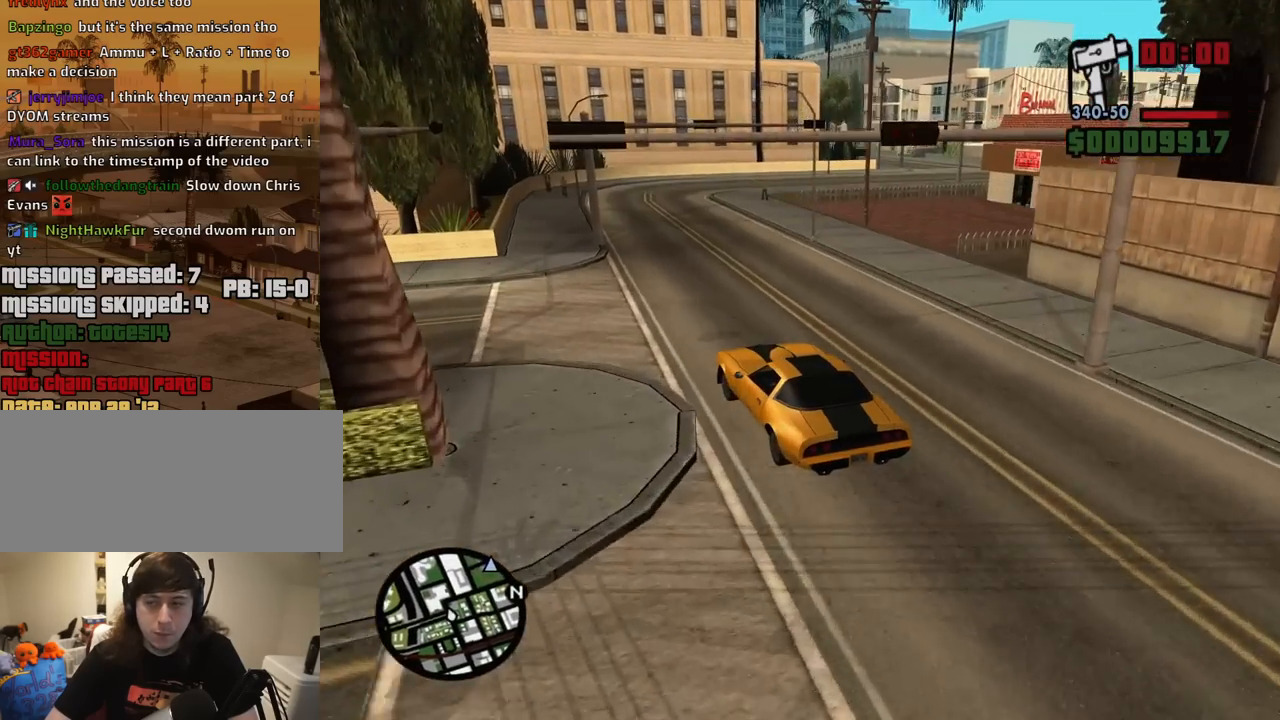
{"keys": ["d", "w"], "mouse": [], "events": [[67, "d", "down"]]}
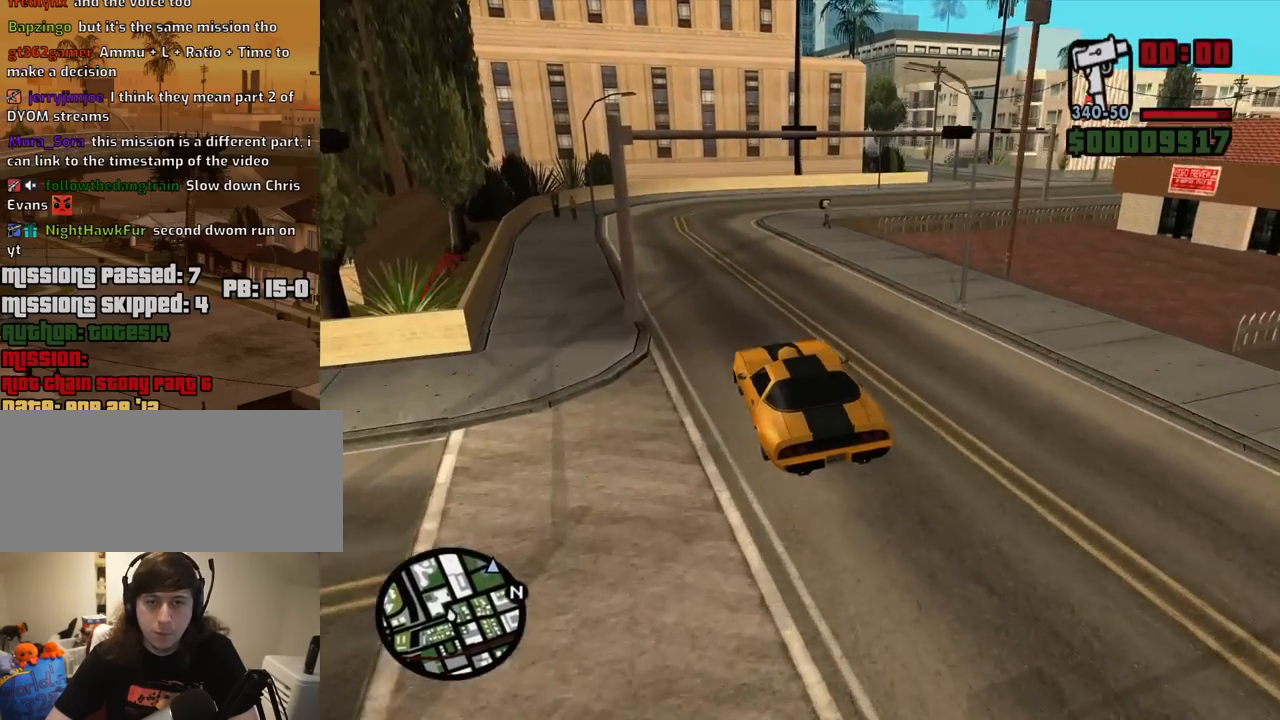
{"keys": ["s"], "mouse": [], "events": [[134, "d", "up"], [217, "w", "up"], [367, "s", "down"]]}
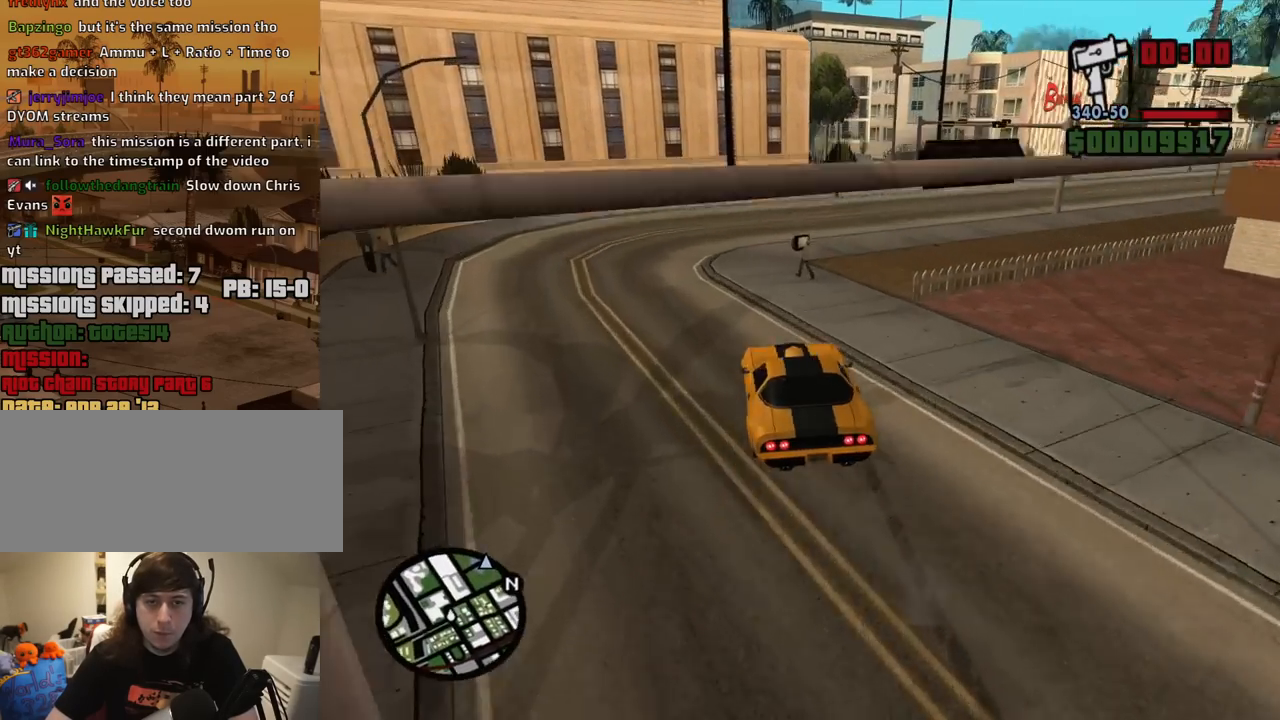
{"keys": ["d"], "mouse": [], "events": [[100, "s", "up"], [184, "d", "down"]]}
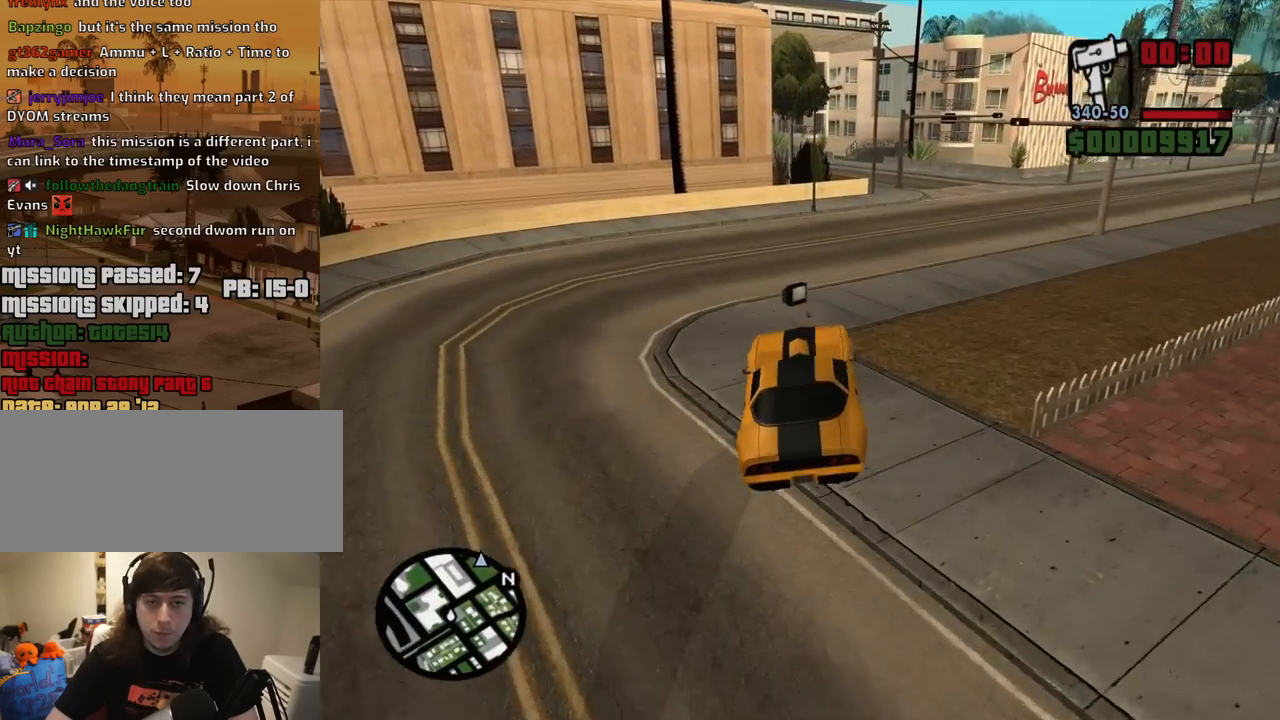
{"keys": ["w"], "mouse": [], "events": [[17, "w", "down"], [150, "d", "up"], [300, "d", "down"], [434, "d", "up"]]}
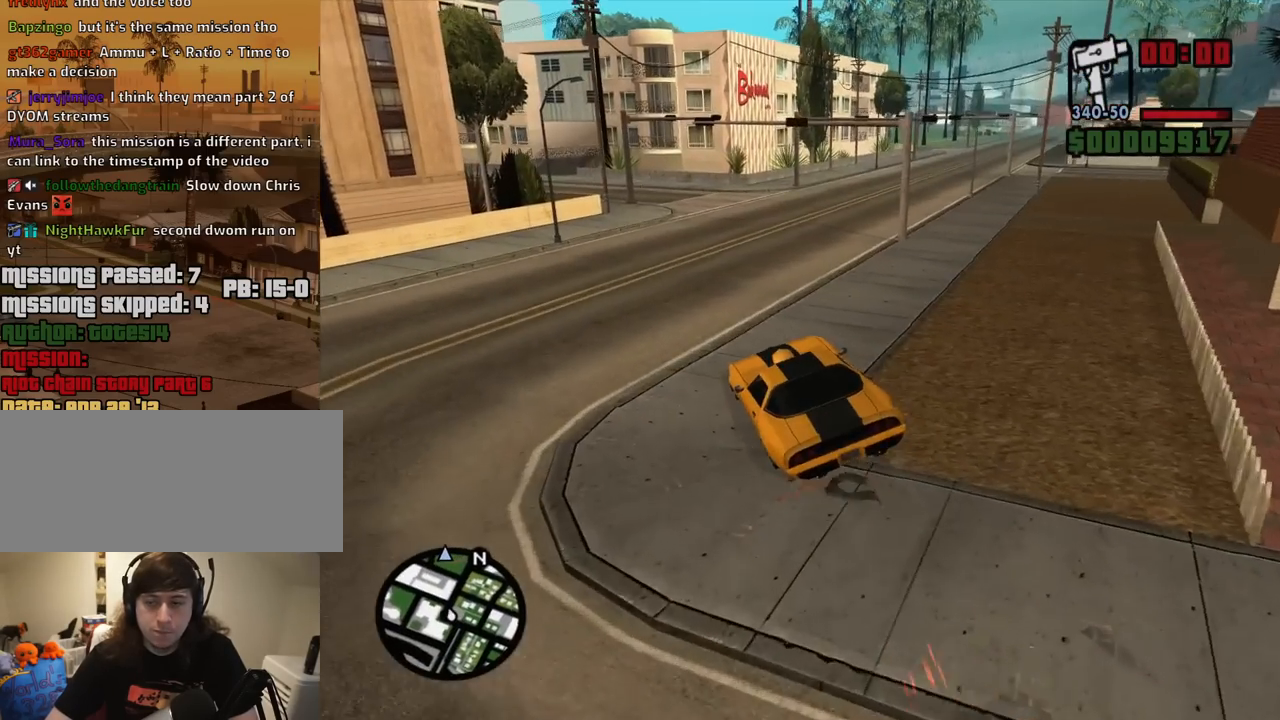
{"keys": ["d", "w"], "mouse": [], "events": [[84, "d", "down"], [217, "d", "up"], [367, "d", "down"]]}
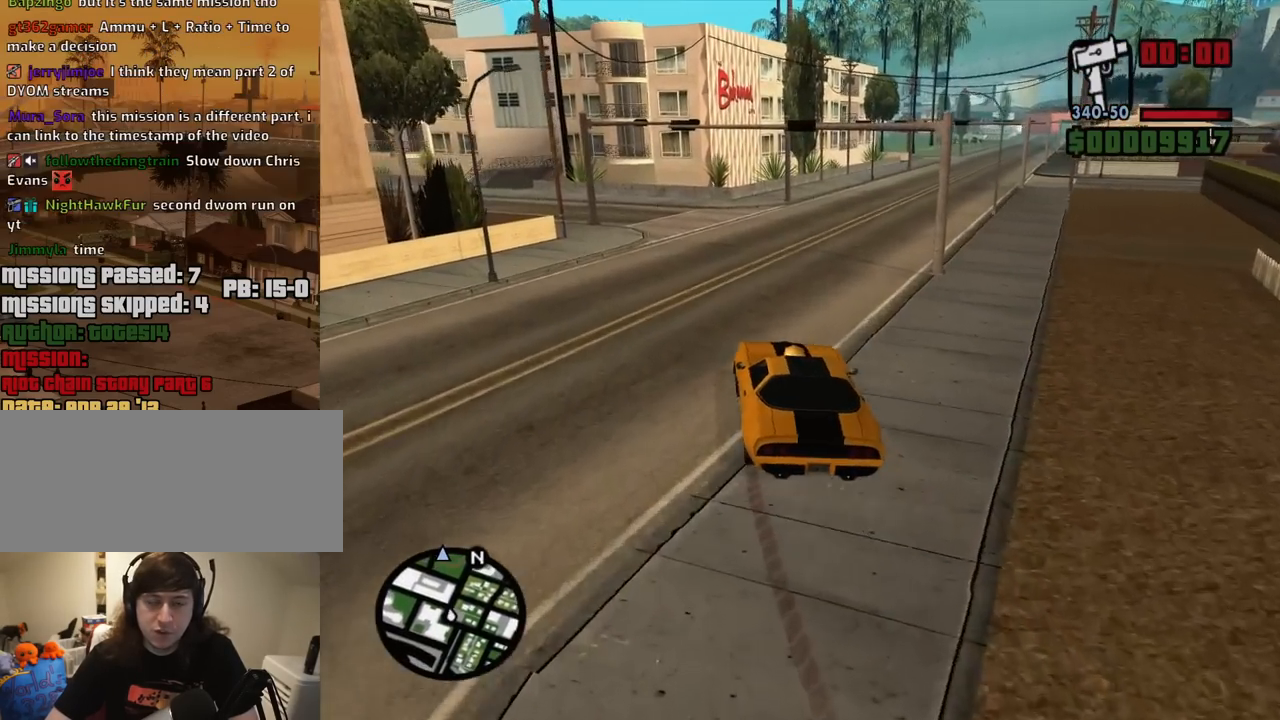
{"keys": ["w"], "mouse": [], "events": [[134, "d", "up"], [284, "d", "down"], [417, "d", "up"]]}
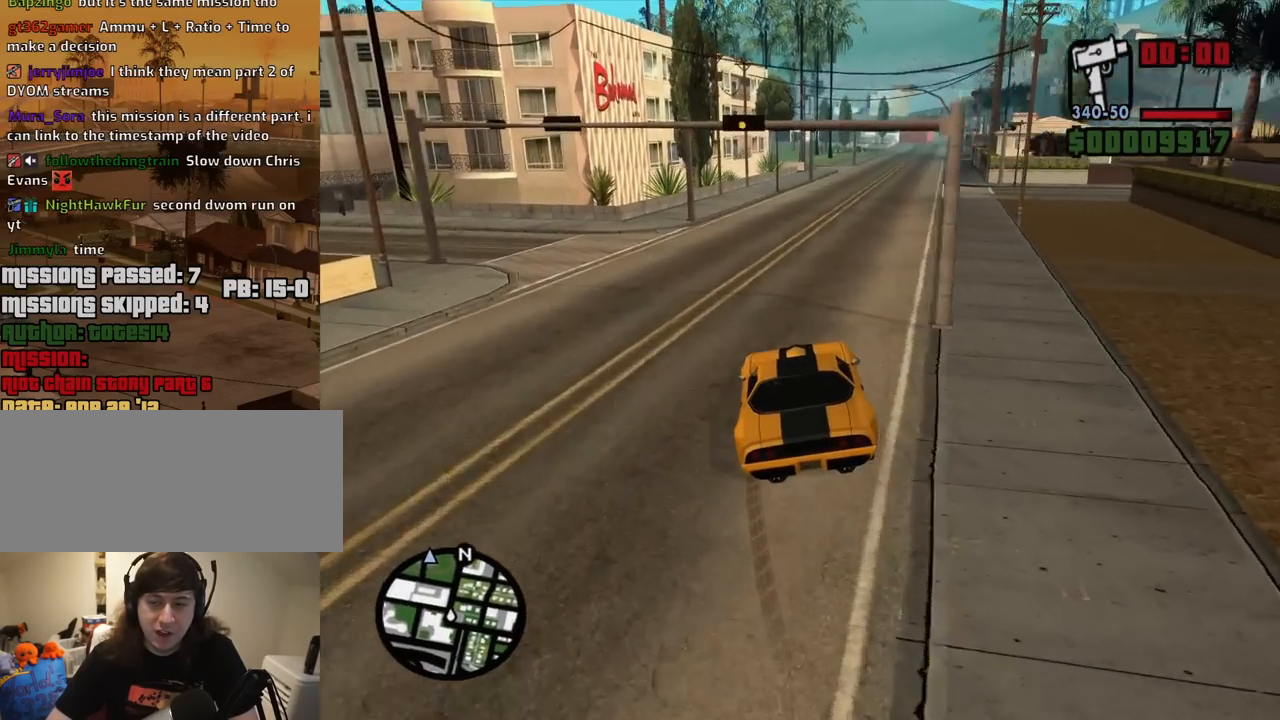
{"keys": ["w"], "mouse": [], "events": [[117, "d", "down"], [200, "d", "up"], [384, "d", "down"], [434, "d", "up"]]}
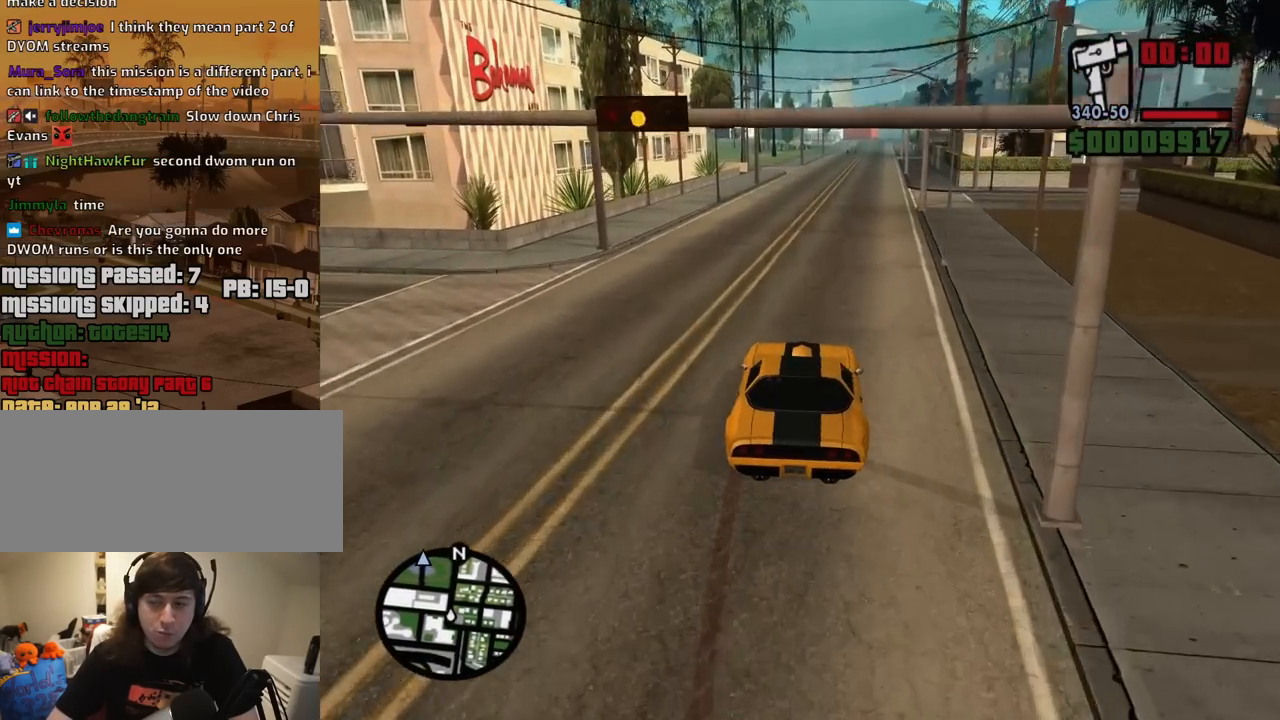
{"keys": ["w"], "mouse": [], "events": [[267, "d", "down"], [367, "d", "up"]]}
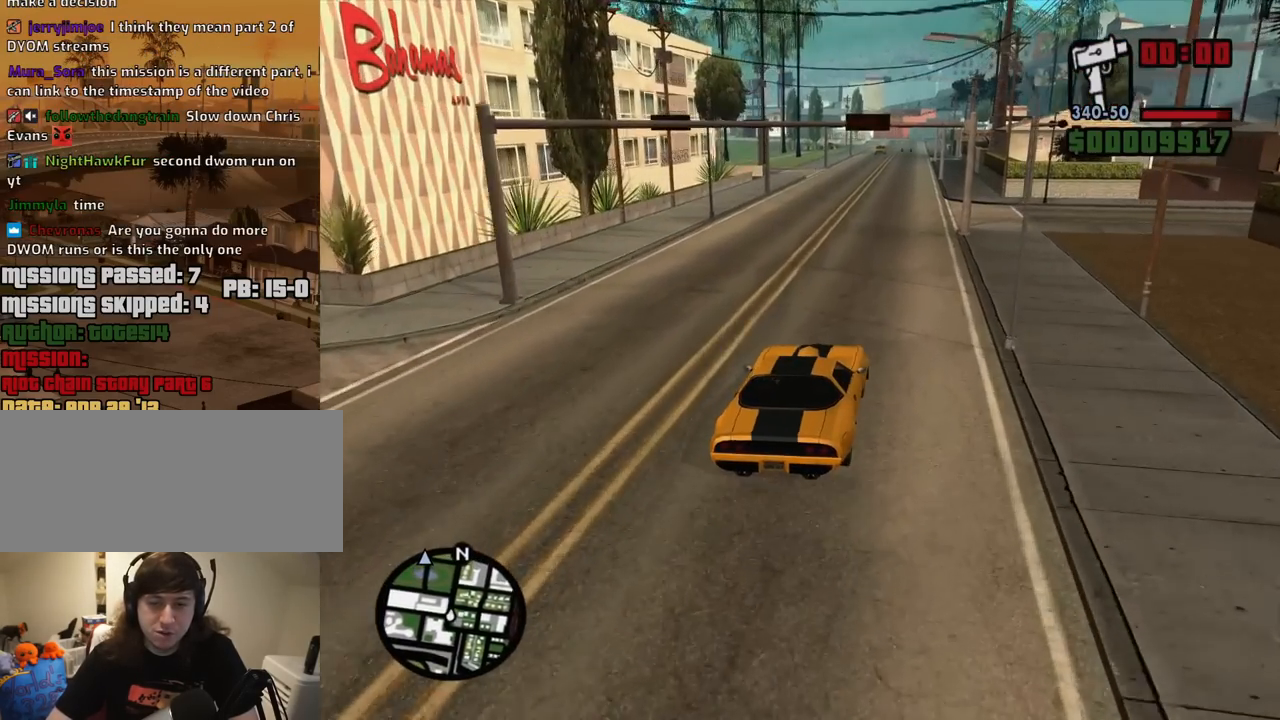
{"keys": ["w"], "mouse": [], "events": []}
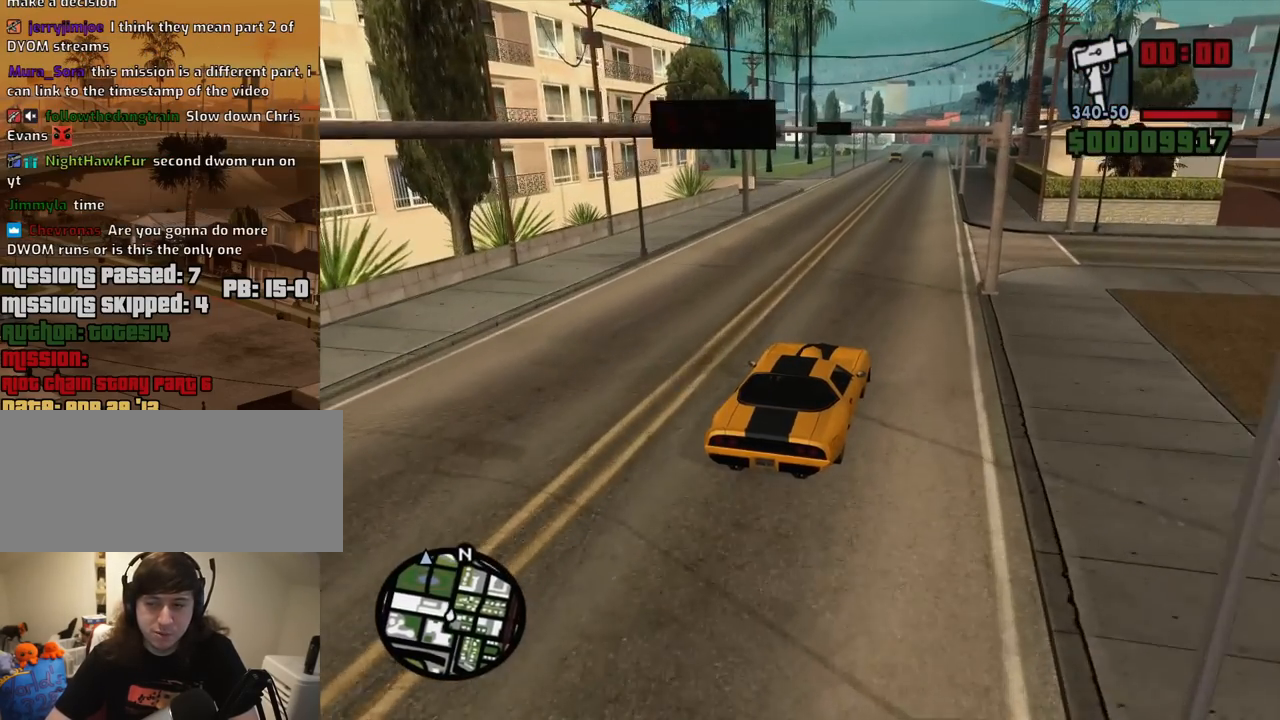
{"keys": ["w"], "mouse": [], "events": []}
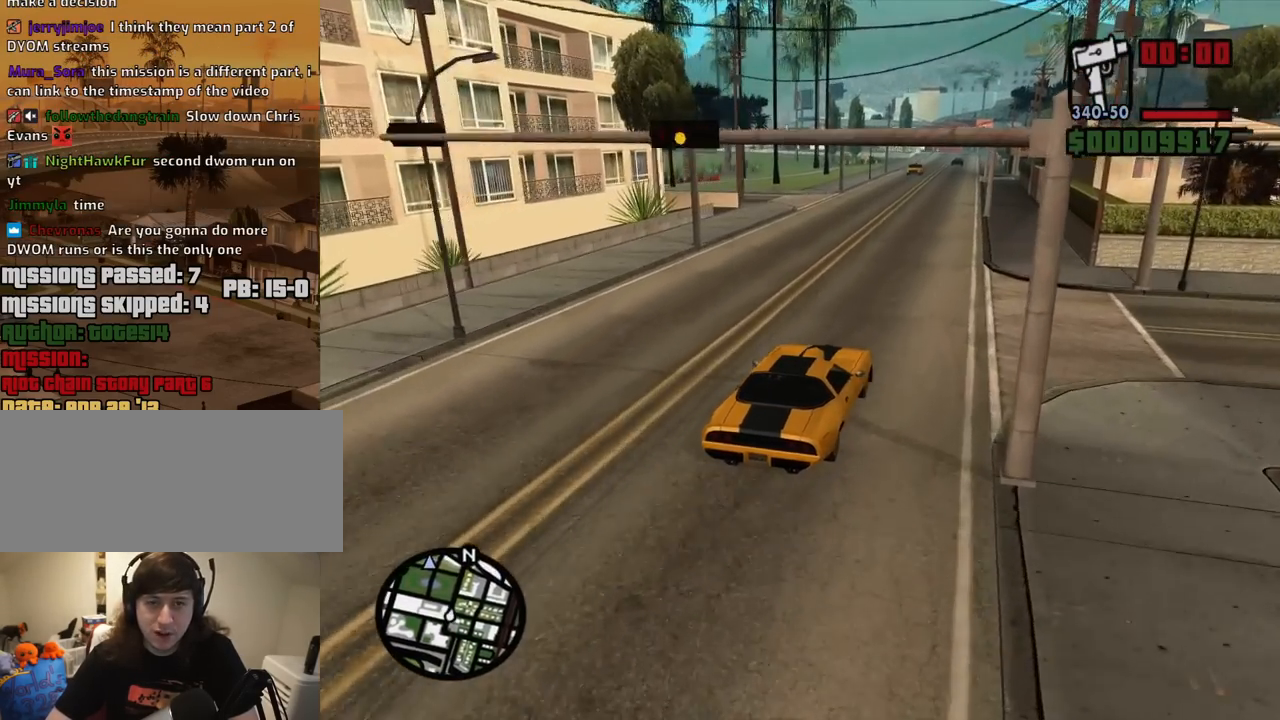
{"keys": ["w"], "mouse": [], "events": [[34, "a", "down"], [134, "a", "up"]]}
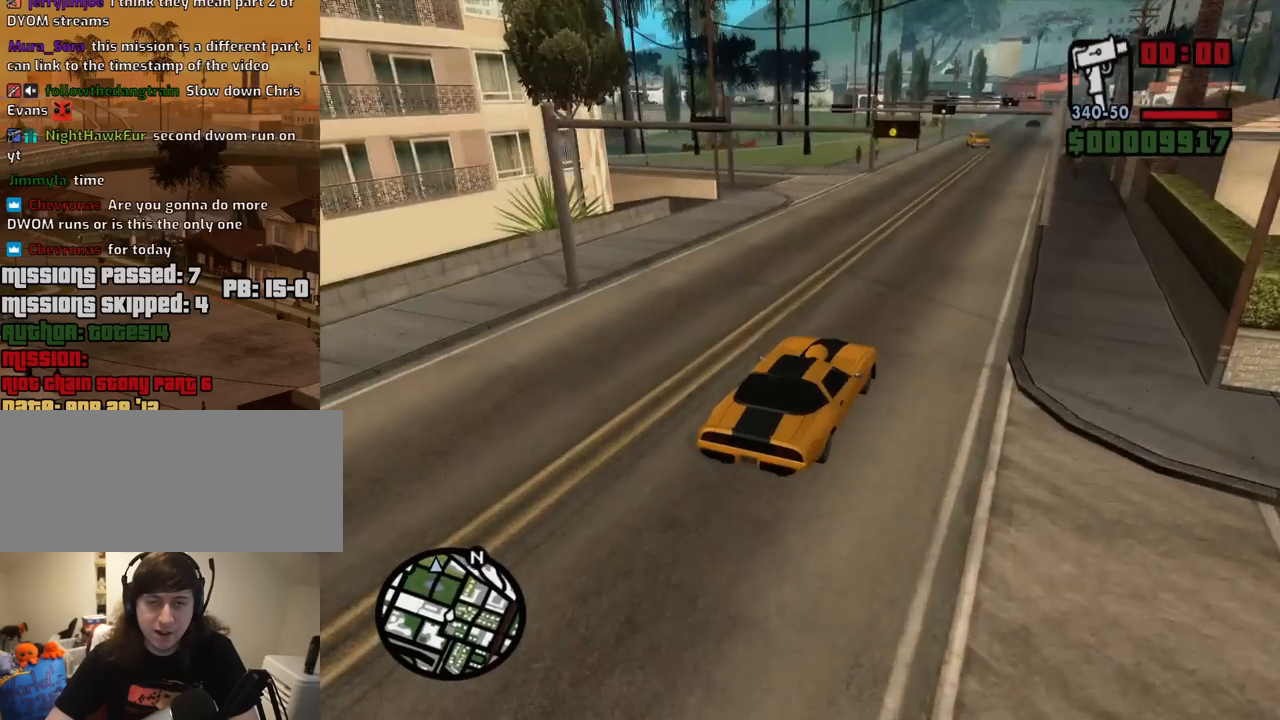
{"keys": ["w"], "mouse": [], "events": []}
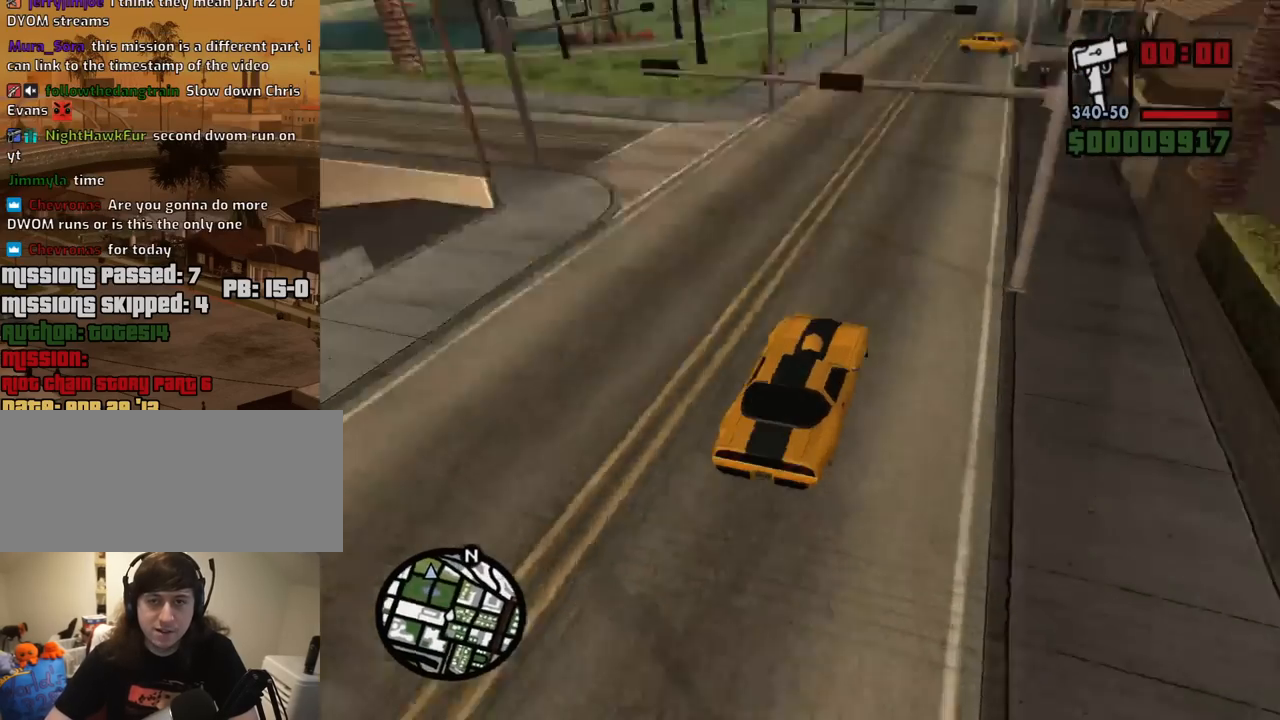
{"keys": ["w"], "mouse": [], "events": []}